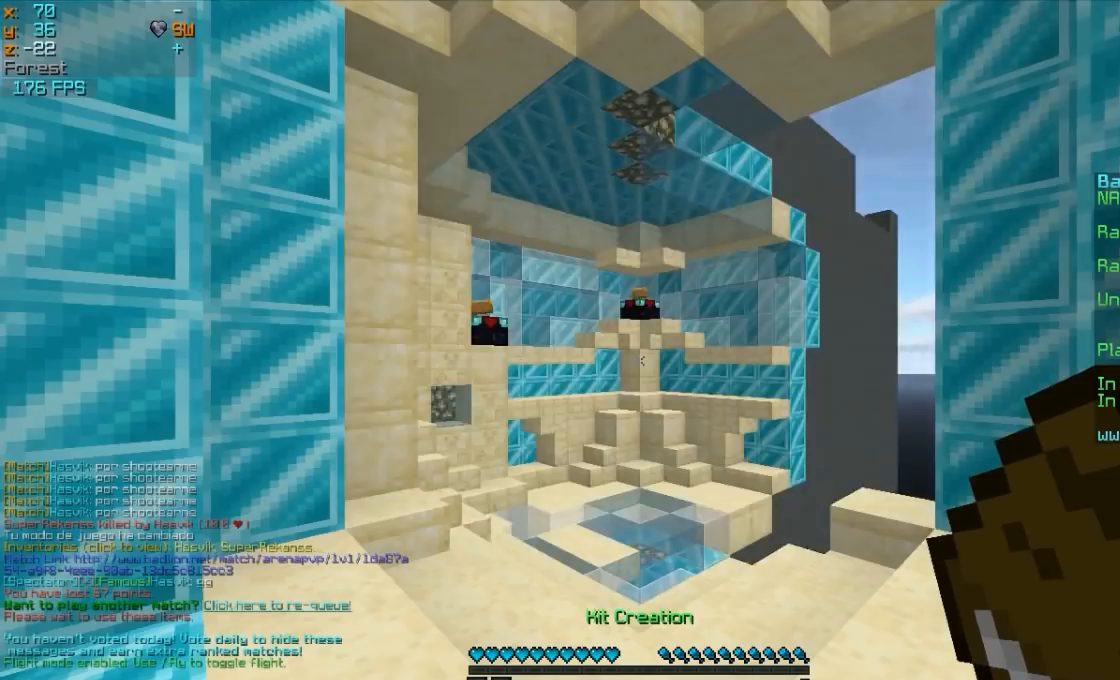
Gameplay with keyboard and mouse; each line is a JSON object with the keys and mouse buttons held at the frame after it. "events" lists presses ("down") and releases ("up") of "a", "d", "s", "w", "mouse_left" and "mouse_right" between this image and that frame as [ms after this image, input, new state], when the widget could be followed in between. "mouse_left", "mouse_right" = the "left", "right" buttons of the "mouse" list. No other keys are recorded. Fast repeated clicks can show as one long hold. Mouse movement is not recorded.
{"keys": ["w"], "mouse": [], "events": [[200, "w", "down"]]}
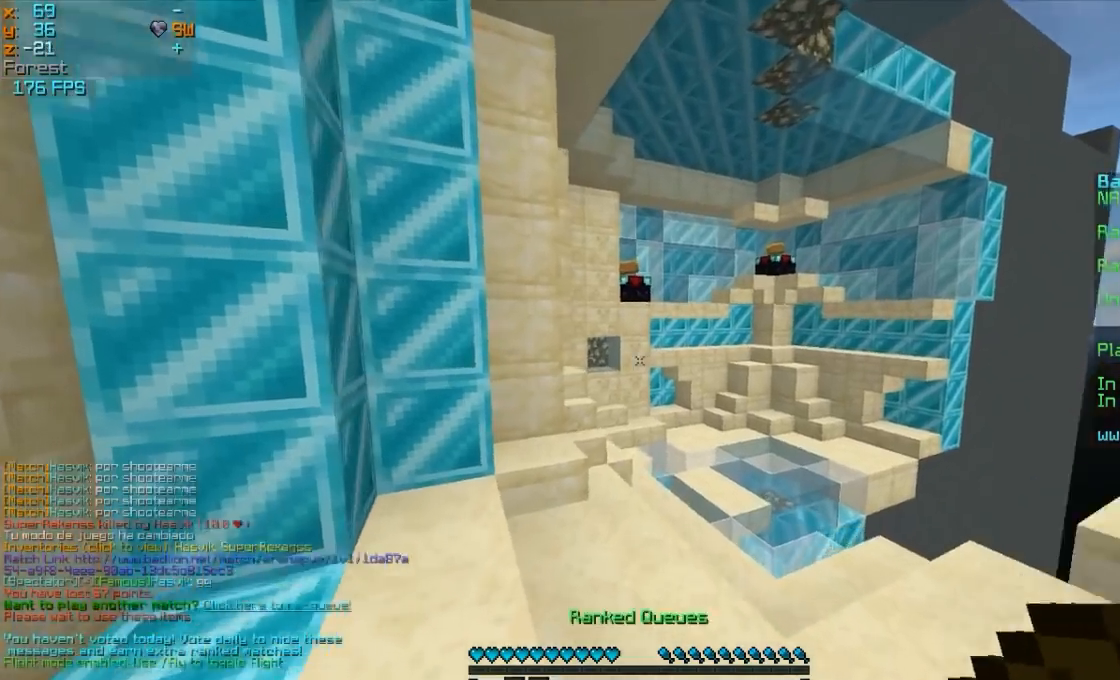
{"keys": ["w"], "mouse": [], "events": [[250, "a", "down"], [500, "a", "up"]]}
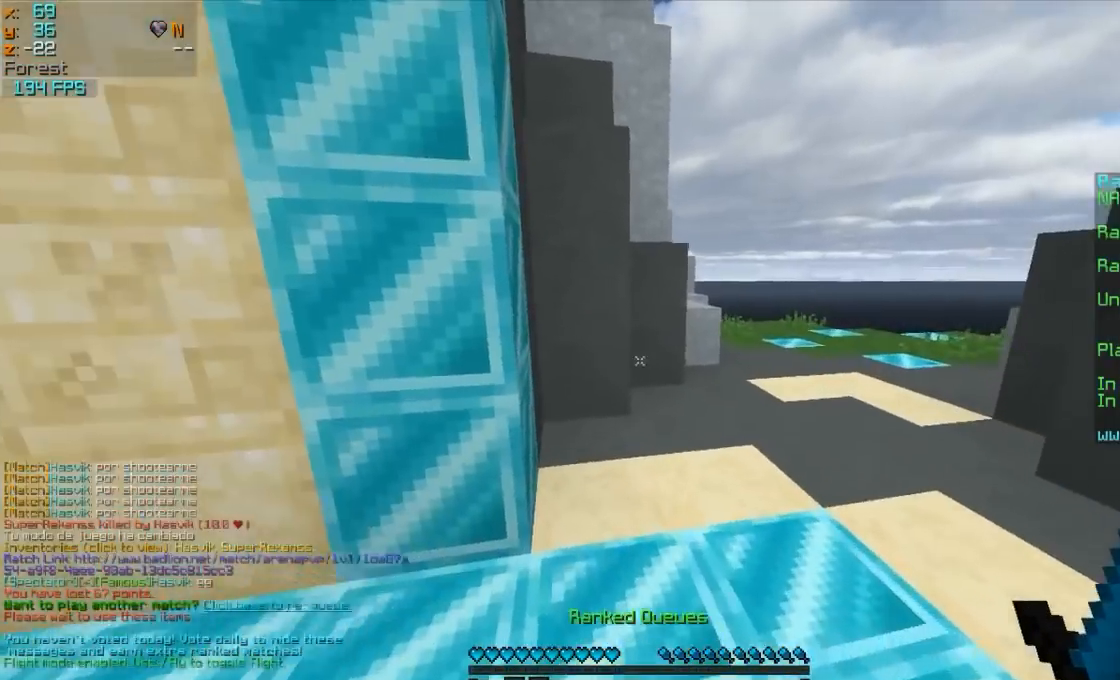
{"keys": ["w"], "mouse": [], "events": []}
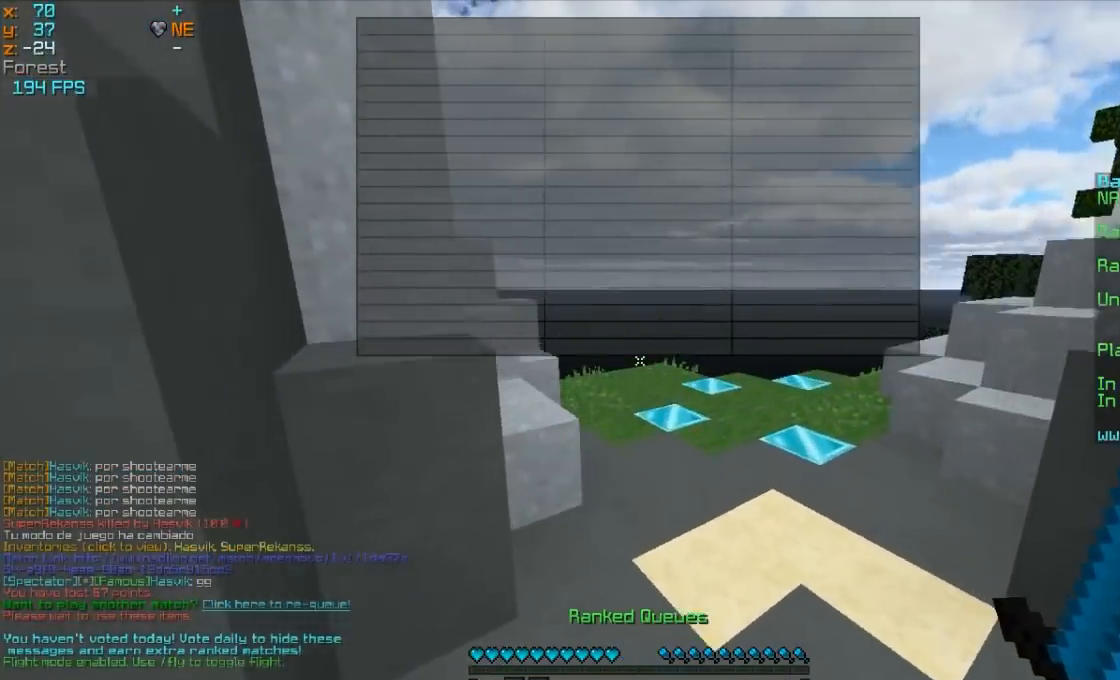
{"keys": ["w"], "mouse": [], "events": []}
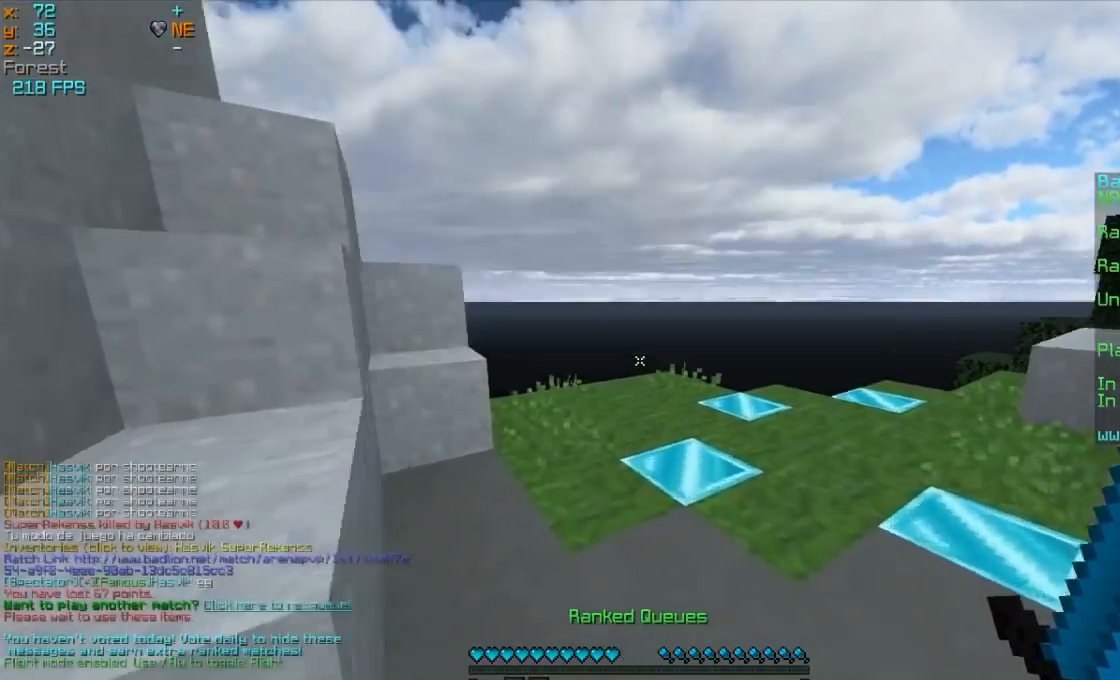
{"keys": ["w"], "mouse": [], "events": []}
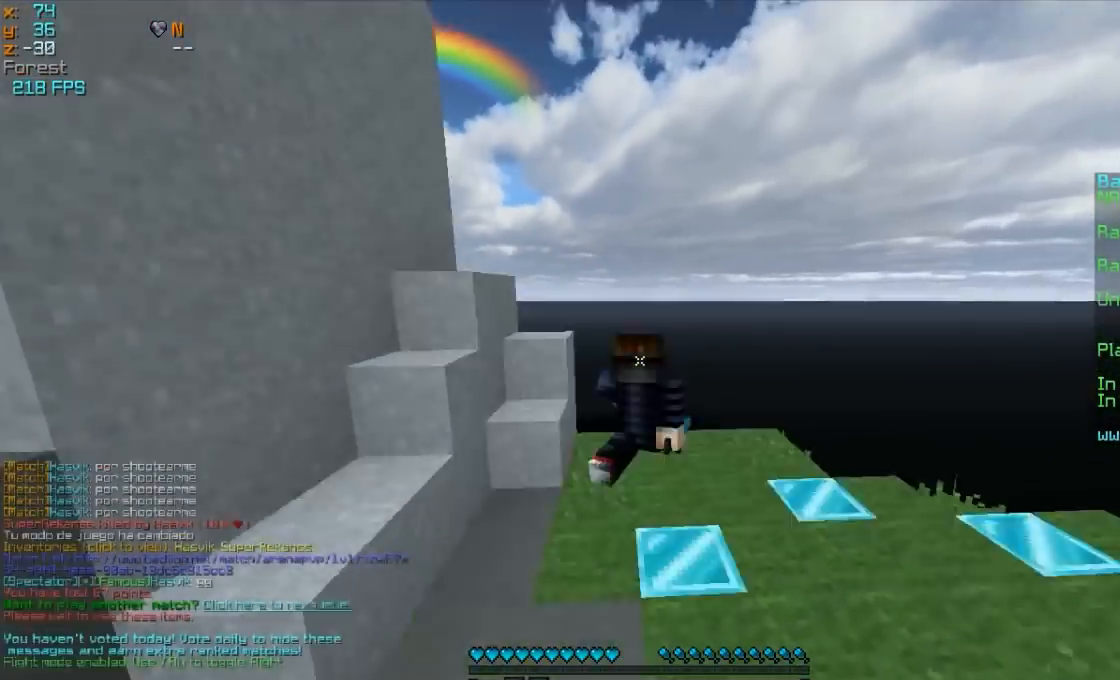
{"keys": ["w"], "mouse": [], "events": []}
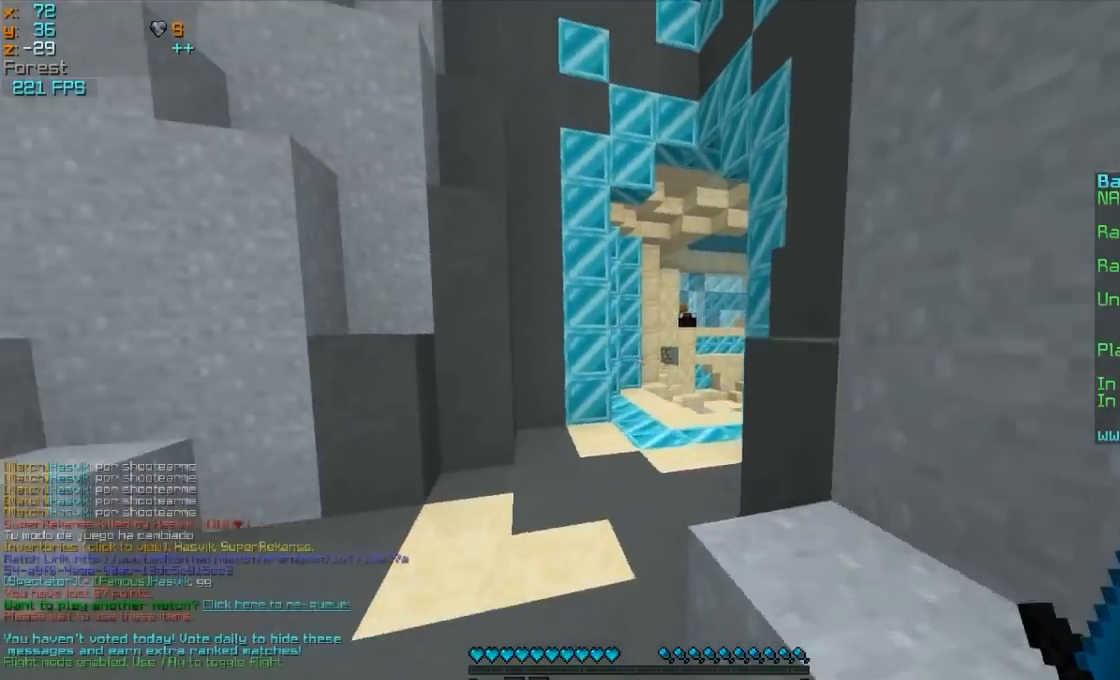
{"keys": ["a", "w"], "mouse": [], "events": [[50, "a", "down"], [150, "mouse_left", "down"], [150, "mouse_right", "down"], [400, "mouse_left", "up"], [400, "mouse_right", "up"]]}
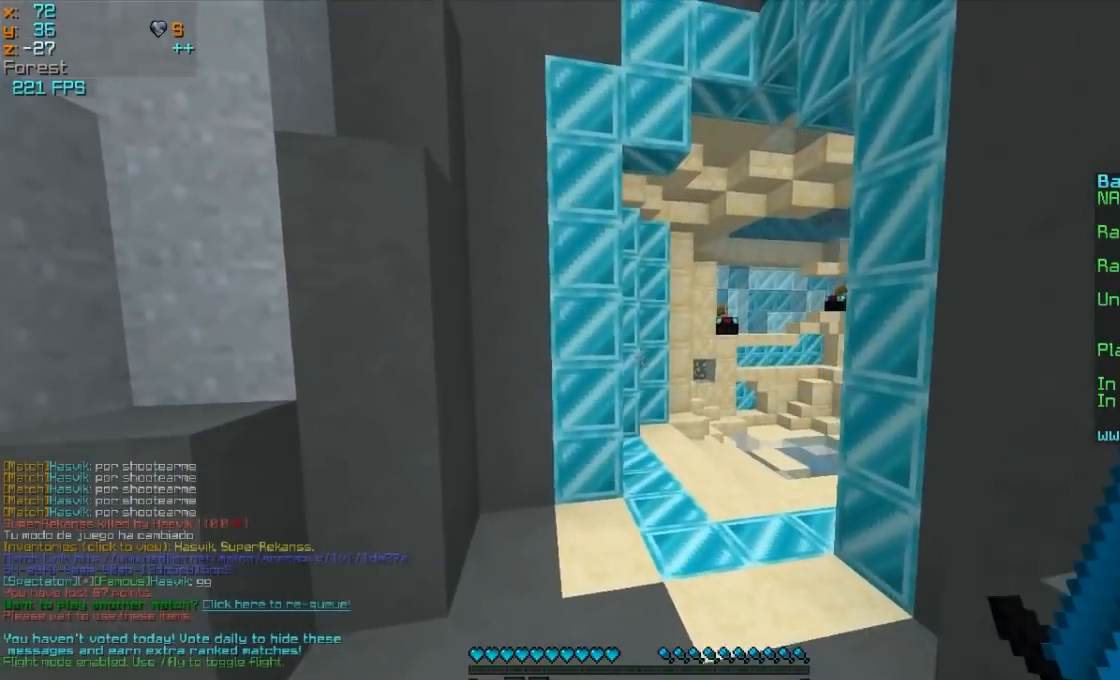
{"keys": [], "mouse": [], "events": [[50, "a", "up"], [50, "w", "up"]]}
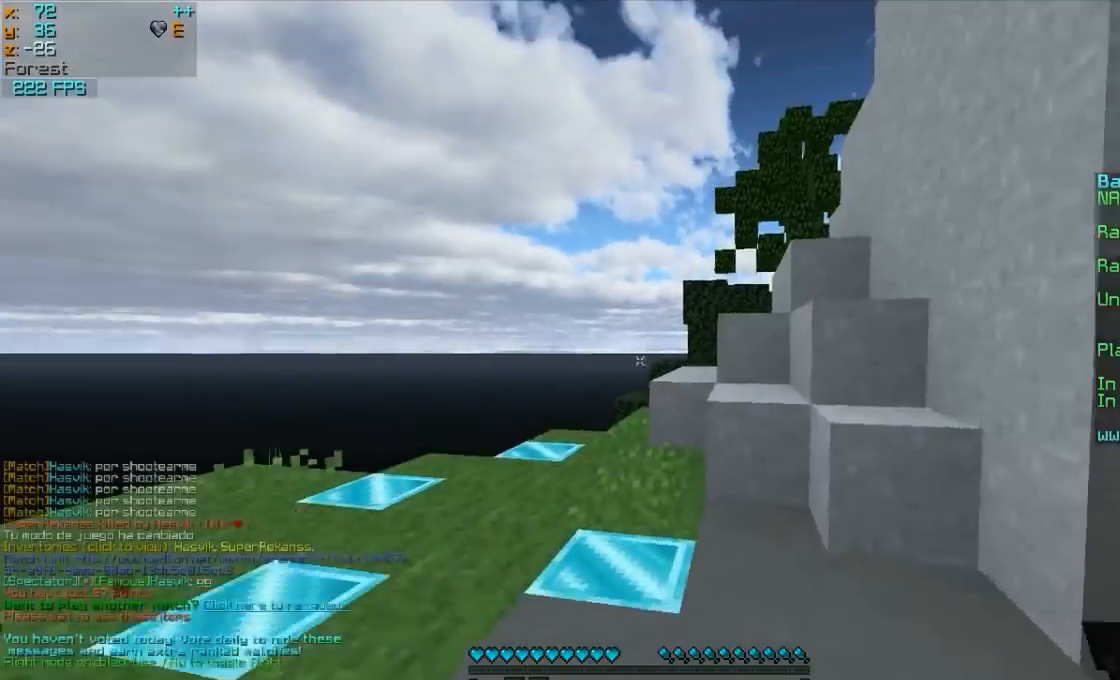
{"keys": ["w"], "mouse": [], "events": [[50, "w", "down"], [250, "a", "down"], [400, "a", "up"]]}
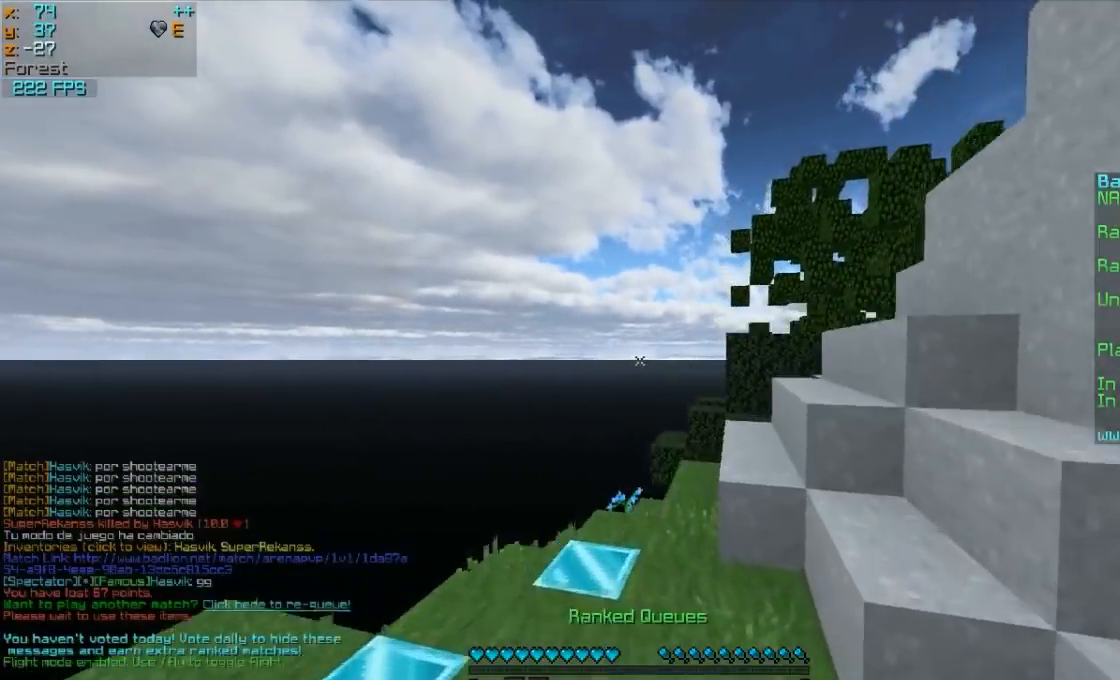
{"keys": ["w"], "mouse": [], "events": []}
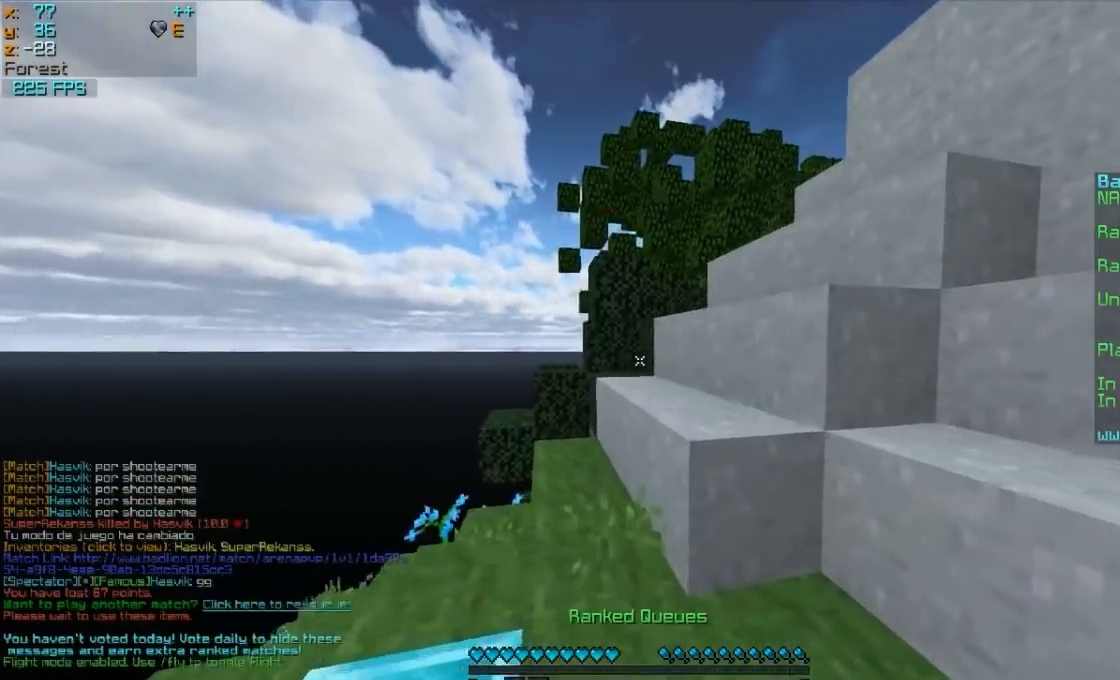
{"keys": ["w"], "mouse": [], "events": []}
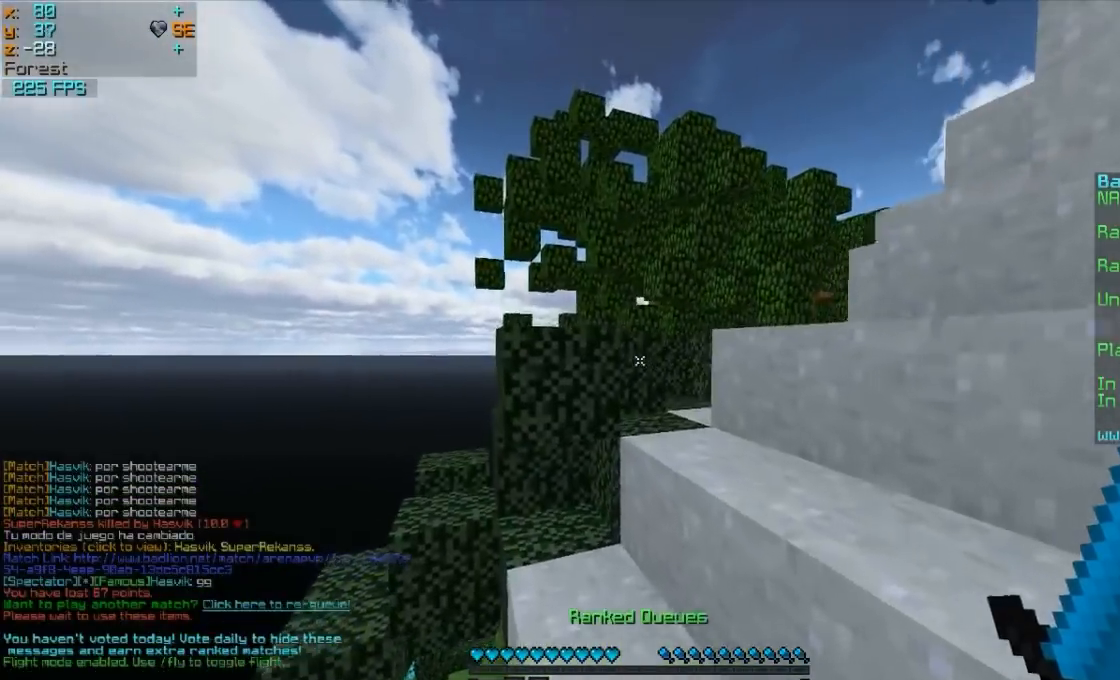
{"keys": ["w"], "mouse": [], "events": [[50, "d", "down"], [450, "d", "up"]]}
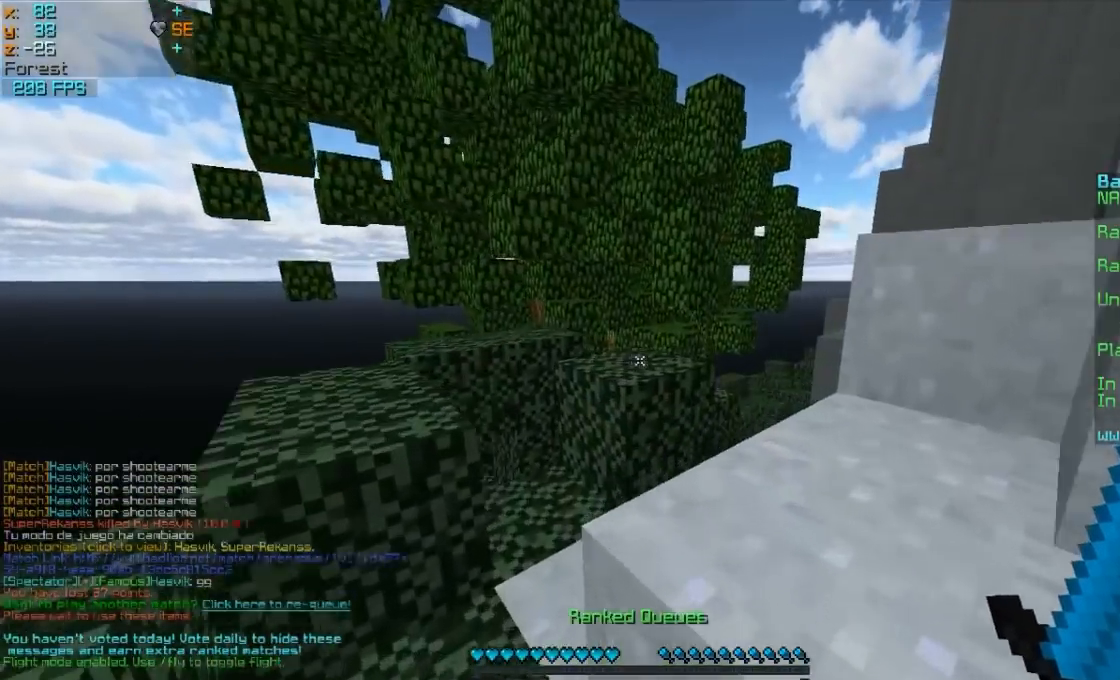
{"keys": ["w"], "mouse": [], "events": [[100, "a", "down"], [350, "mouse_left", "down"], [400, "a", "up"], [450, "mouse_left", "up"]]}
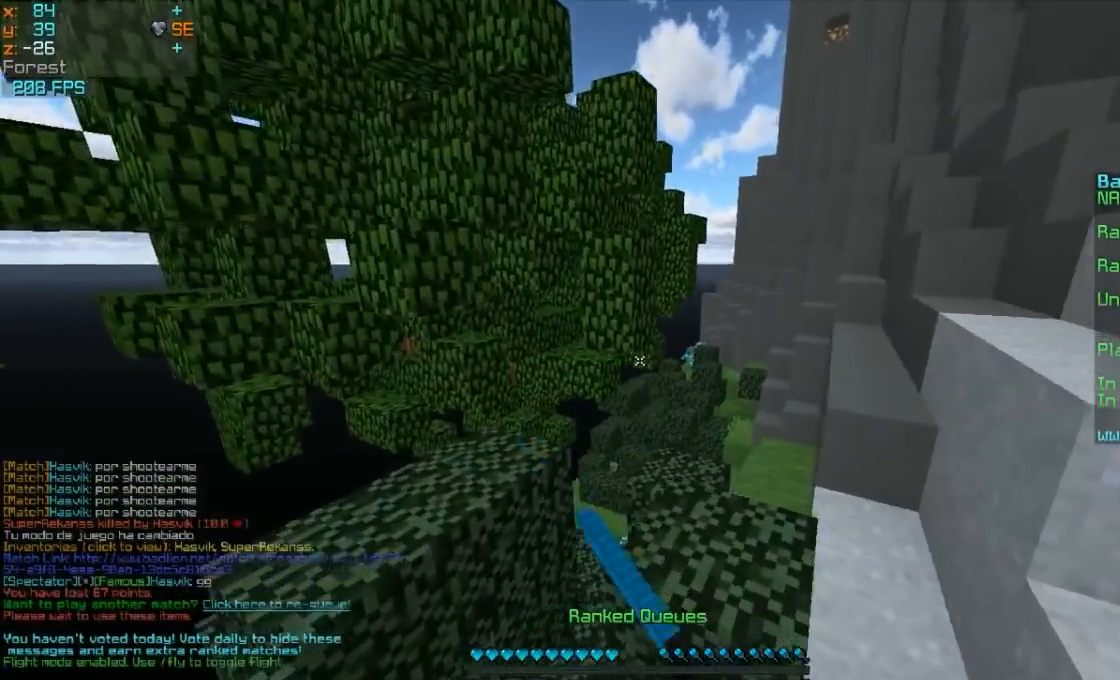
{"keys": ["d", "w"], "mouse": ["left"], "events": [[400, "mouse_left", "down"], [500, "d", "down"]]}
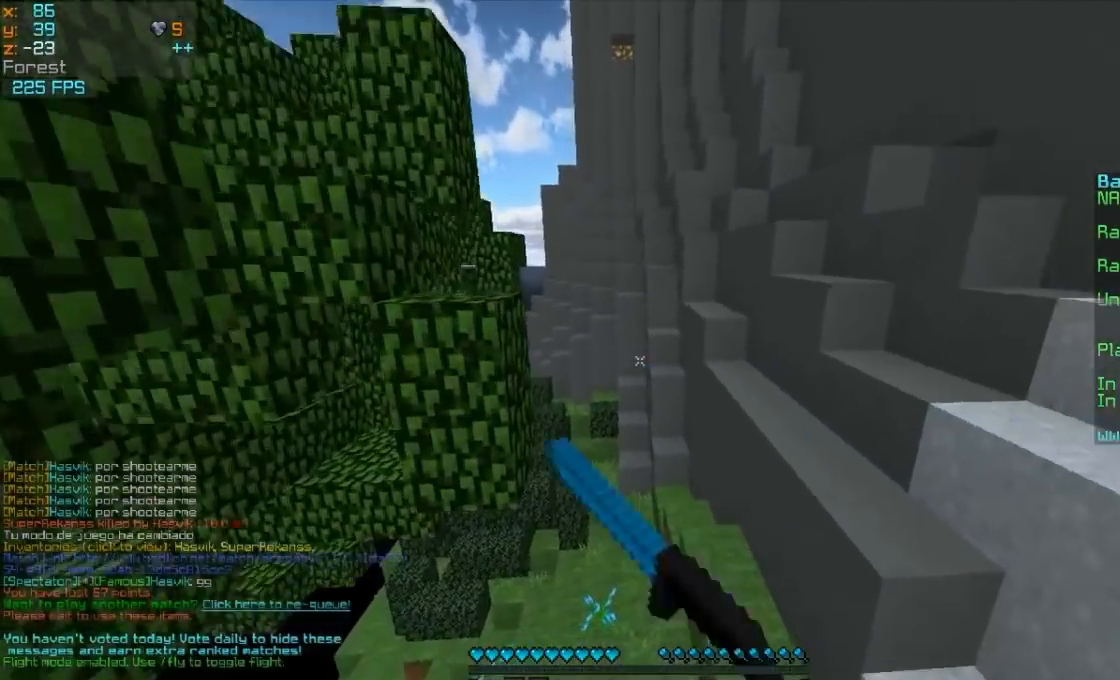
{"keys": ["w"], "mouse": [], "events": [[50, "mouse_left", "up"], [250, "d", "up"], [300, "mouse_left", "down"], [500, "mouse_left", "up"]]}
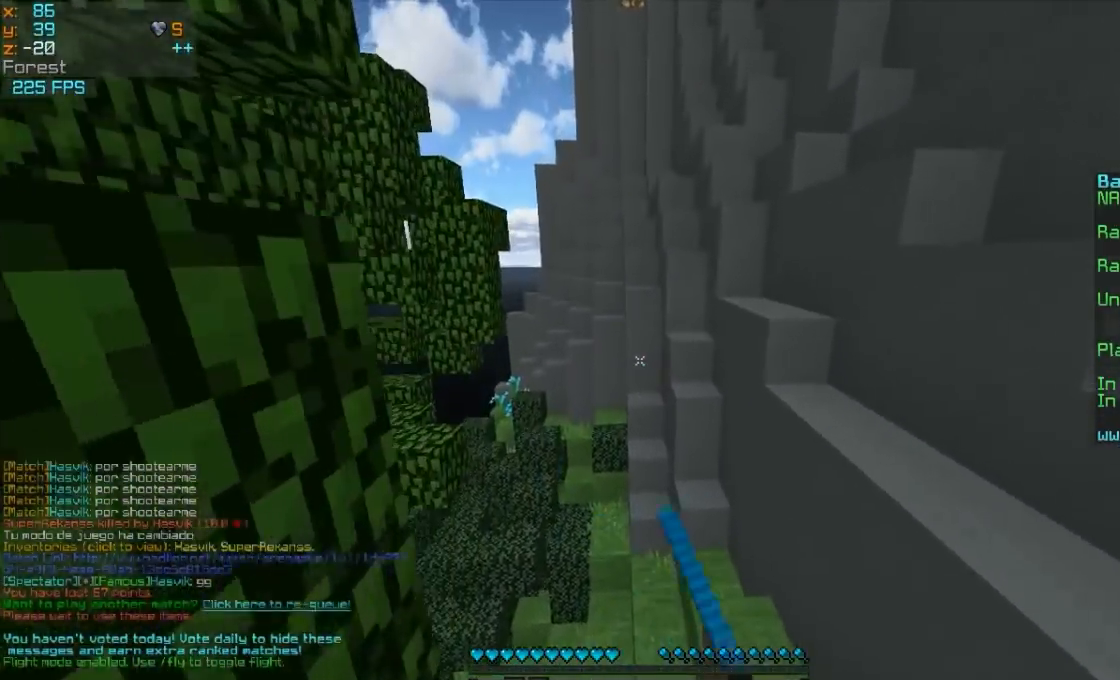
{"keys": ["w"], "mouse": [], "events": [[400, "mouse_left", "down"], [500, "mouse_left", "up"]]}
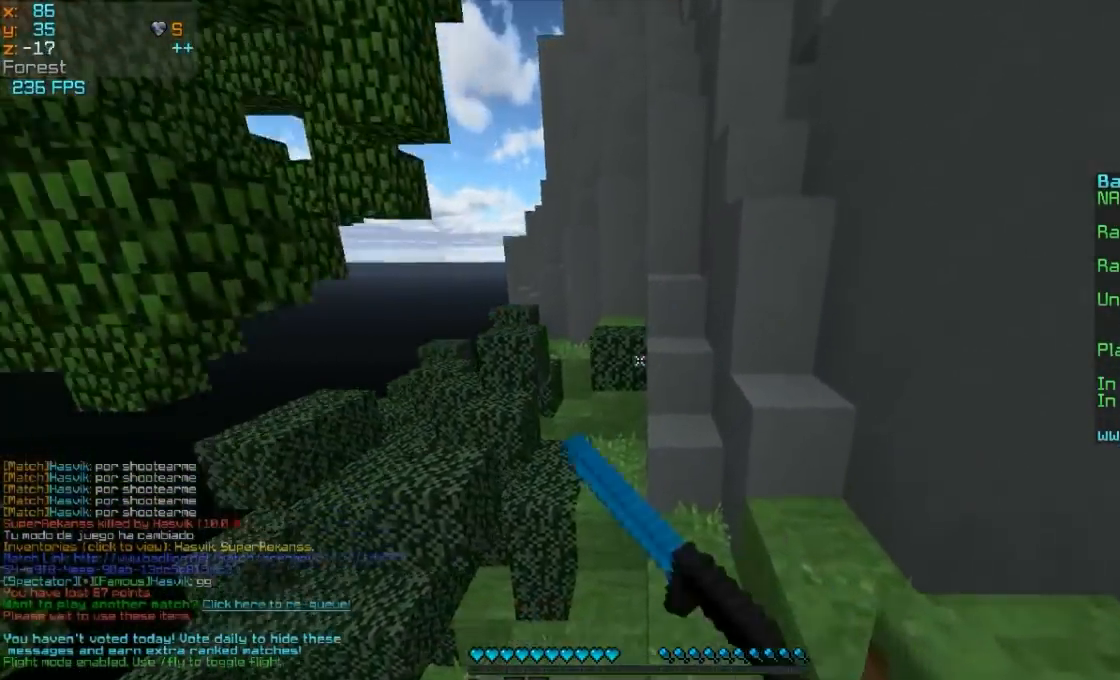
{"keys": ["w"], "mouse": ["left"], "events": [[100, "a", "down"], [200, "a", "up"], [500, "mouse_left", "down"]]}
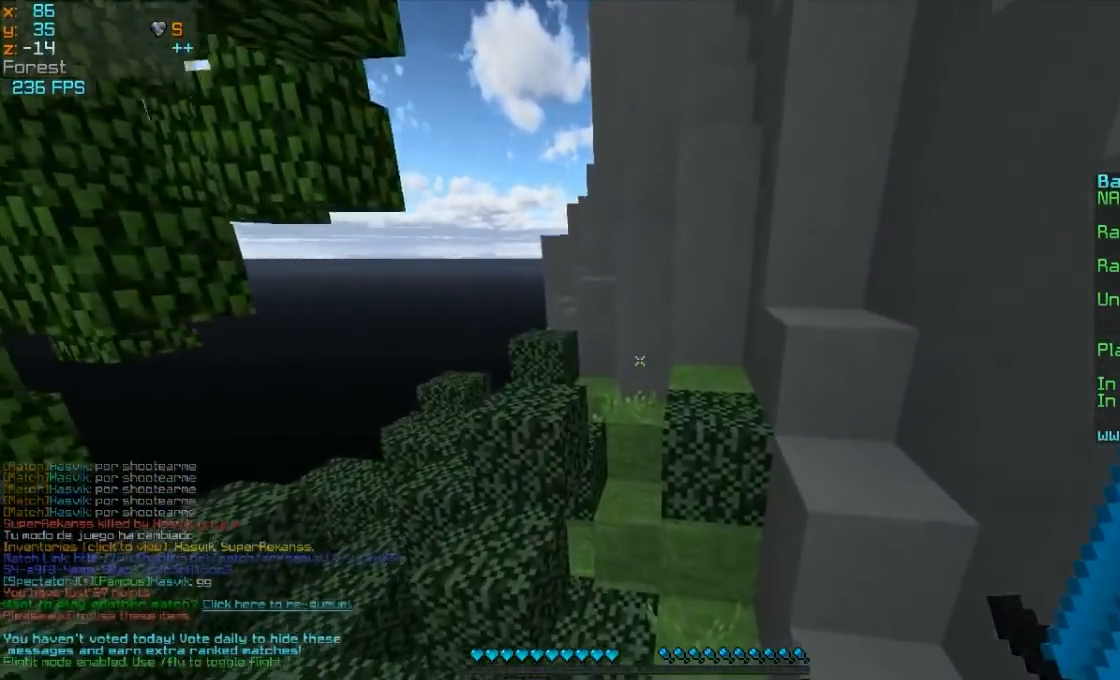
{"keys": ["d", "w"], "mouse": [], "events": [[100, "mouse_left", "up"], [250, "d", "down"]]}
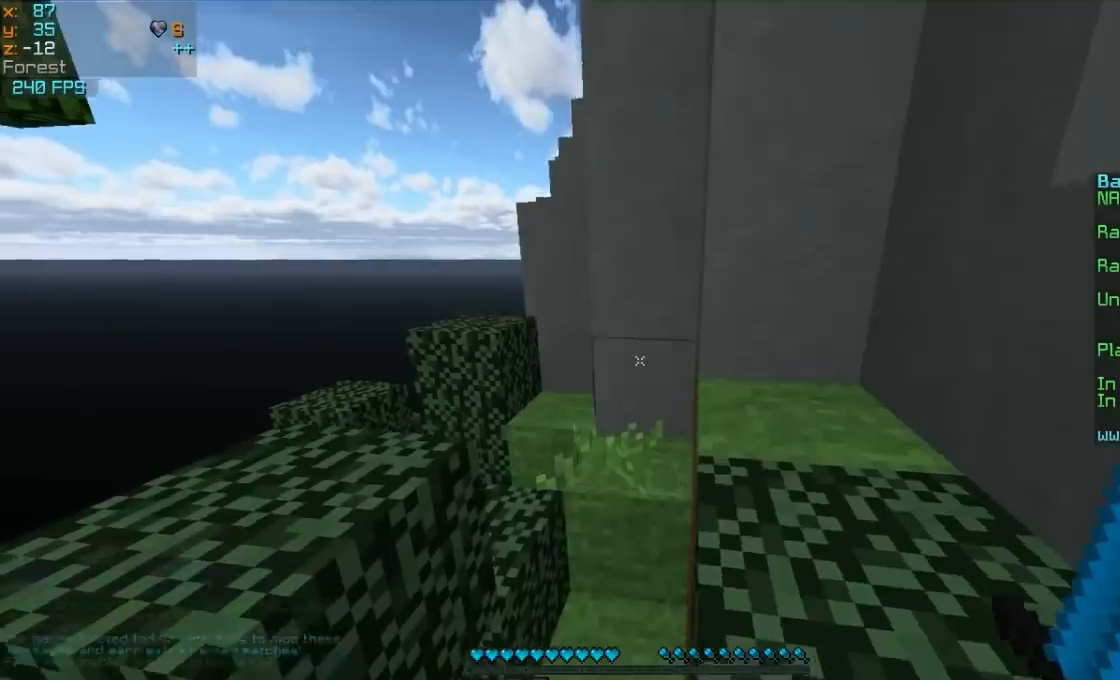
{"keys": ["w"], "mouse": [], "events": [[50, "d", "up"], [100, "a", "down"], [500, "a", "up"]]}
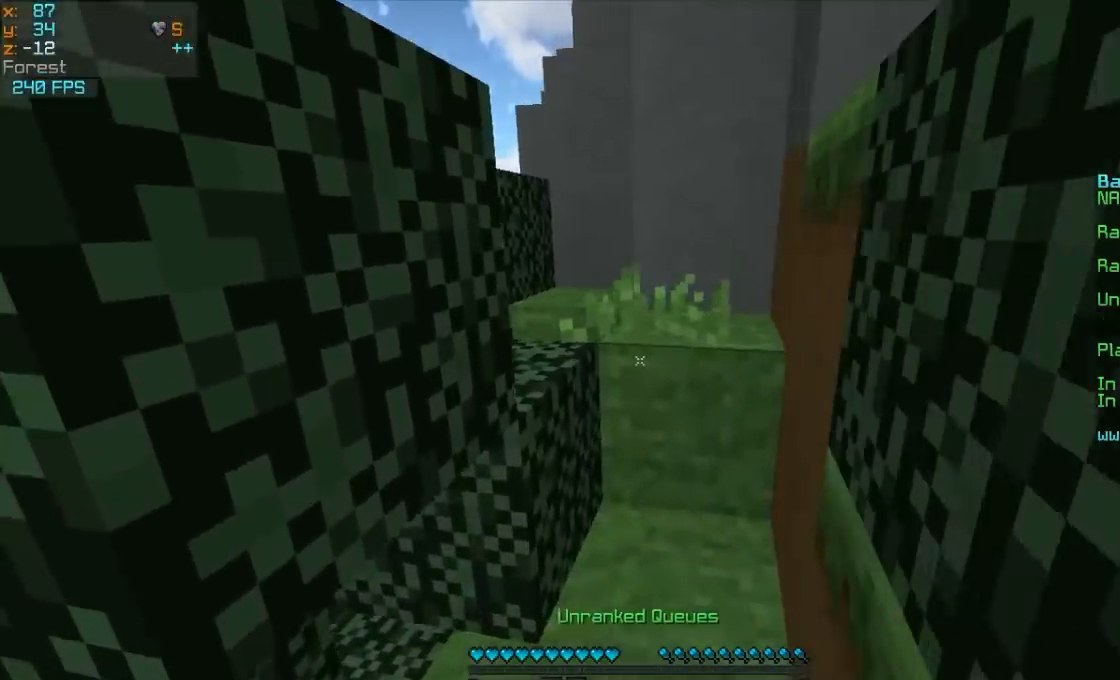
{"keys": ["d", "w"], "mouse": [], "events": [[250, "d", "down"]]}
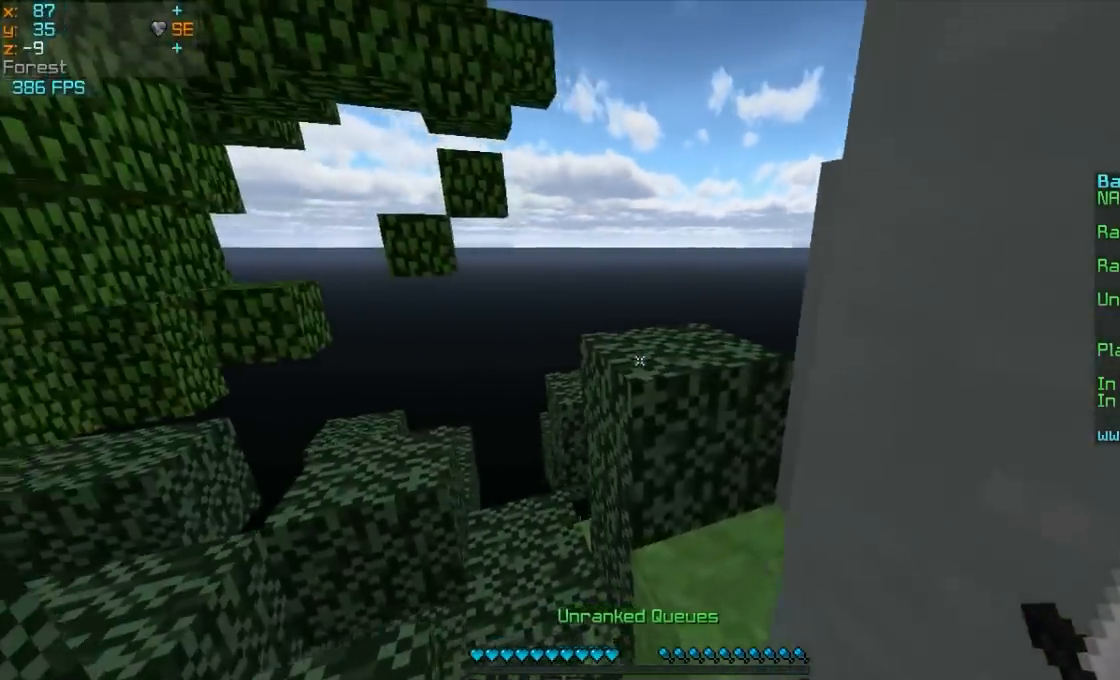
{"keys": ["w"], "mouse": [], "events": [[50, "d", "up"], [200, "a", "down"], [350, "a", "up"]]}
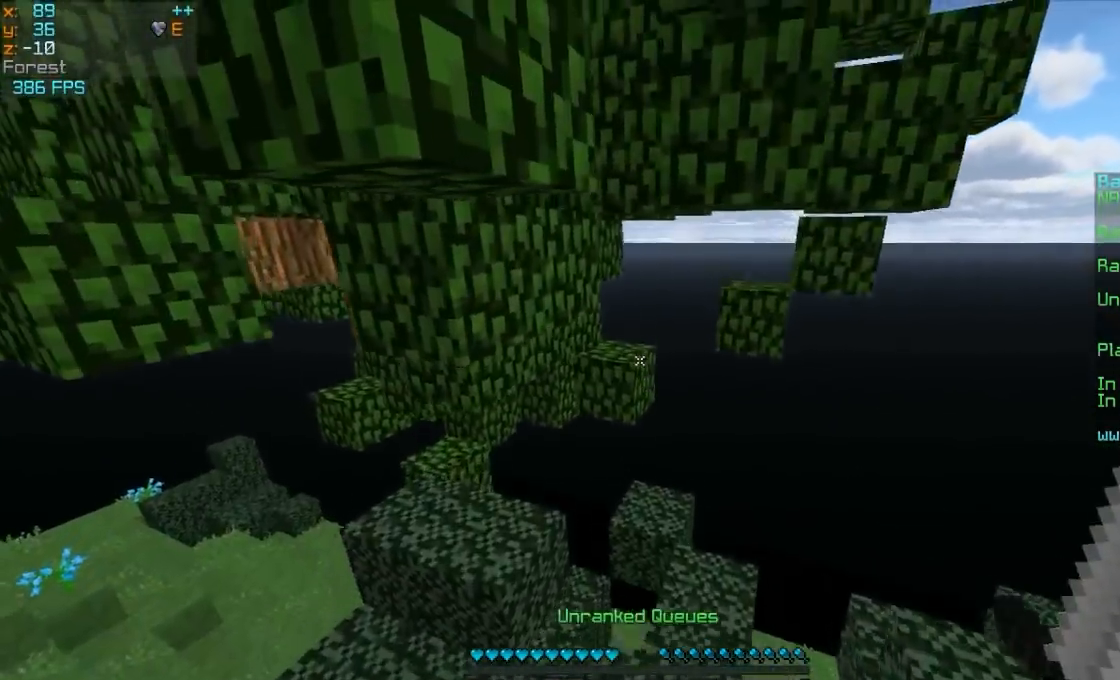
{"keys": ["a", "w"], "mouse": [], "events": [[250, "a", "down"]]}
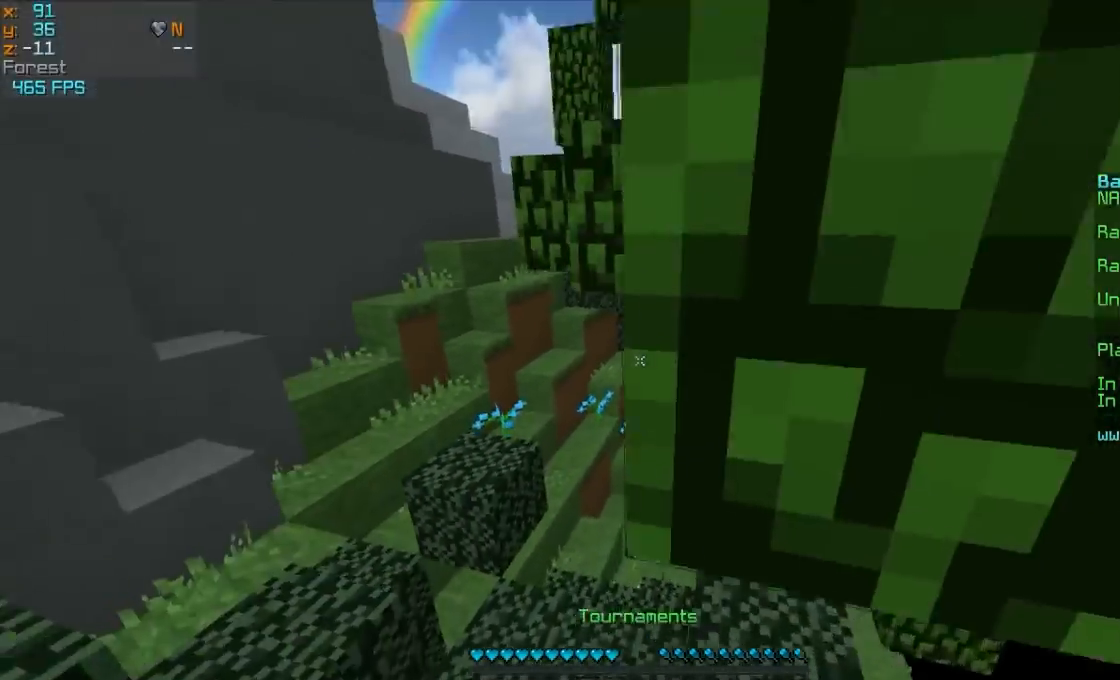
{"keys": ["a", "w"], "mouse": [], "events": [[150, "a", "up"], [450, "a", "down"]]}
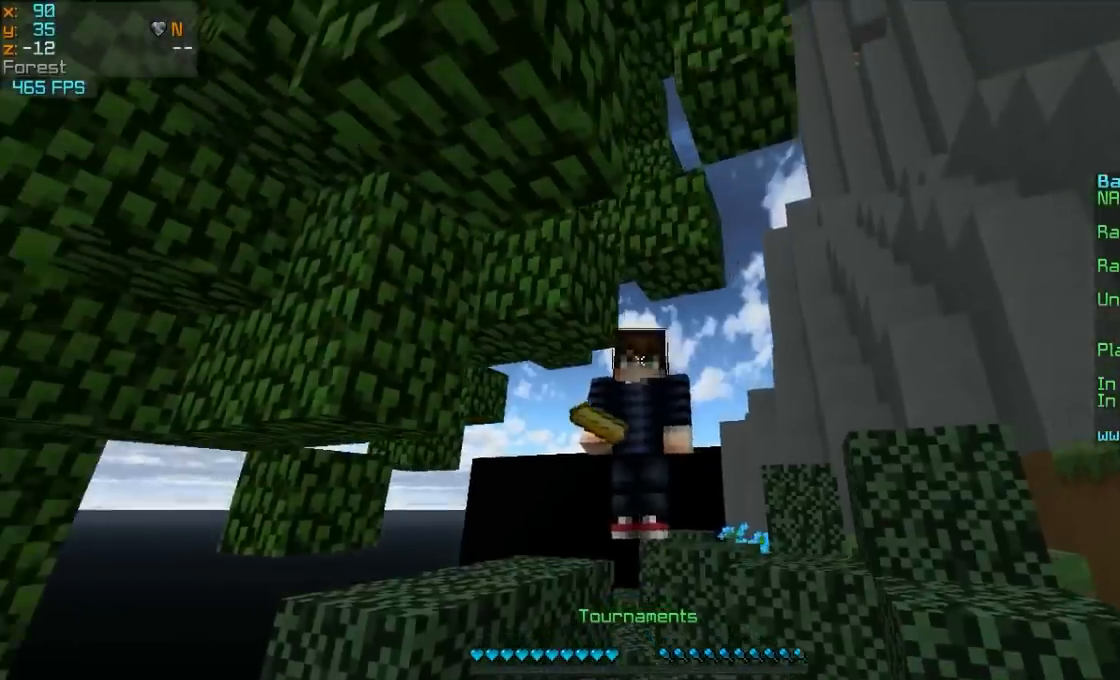
{"keys": ["w"], "mouse": [], "events": [[200, "a", "up"]]}
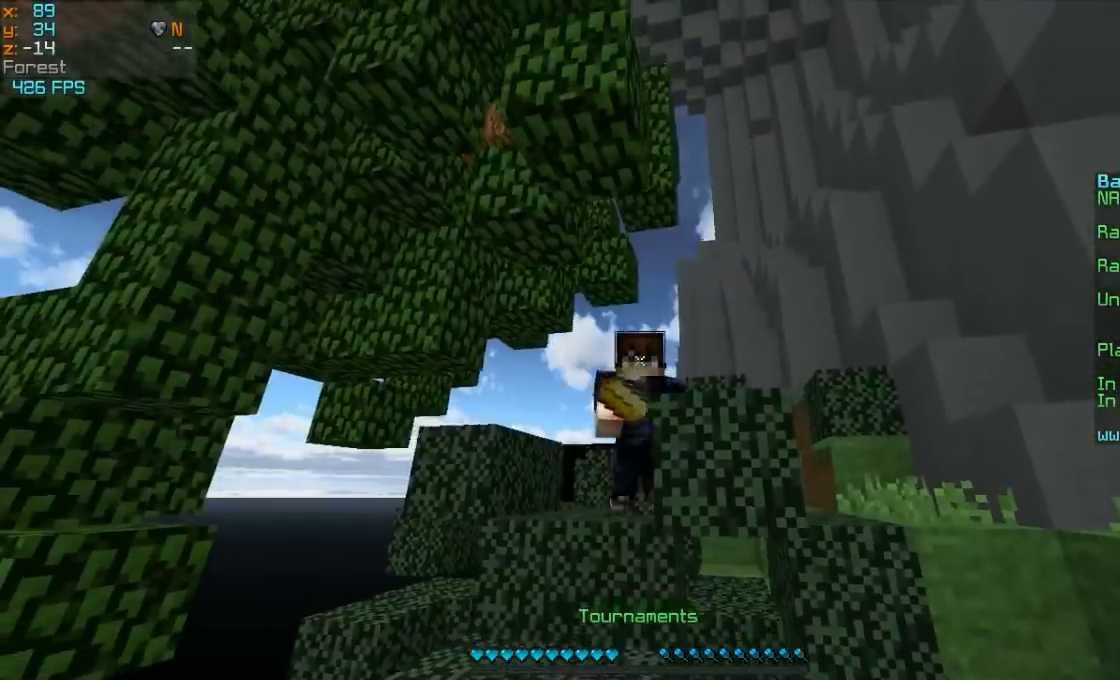
{"keys": ["w"], "mouse": [], "events": []}
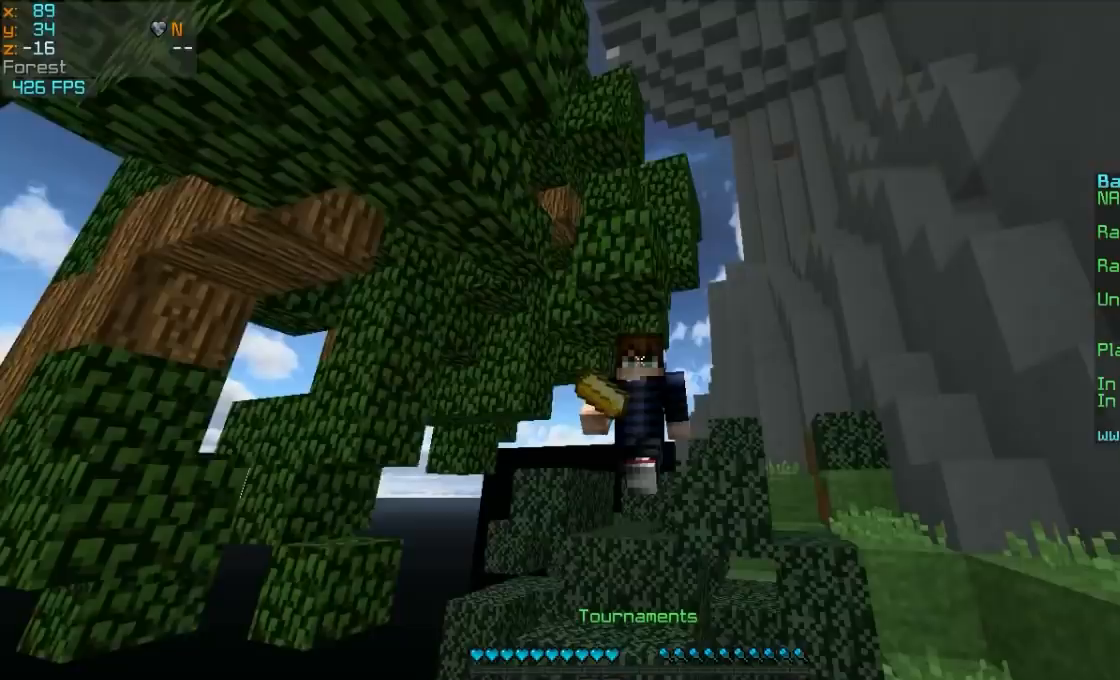
{"keys": ["w"], "mouse": [], "events": []}
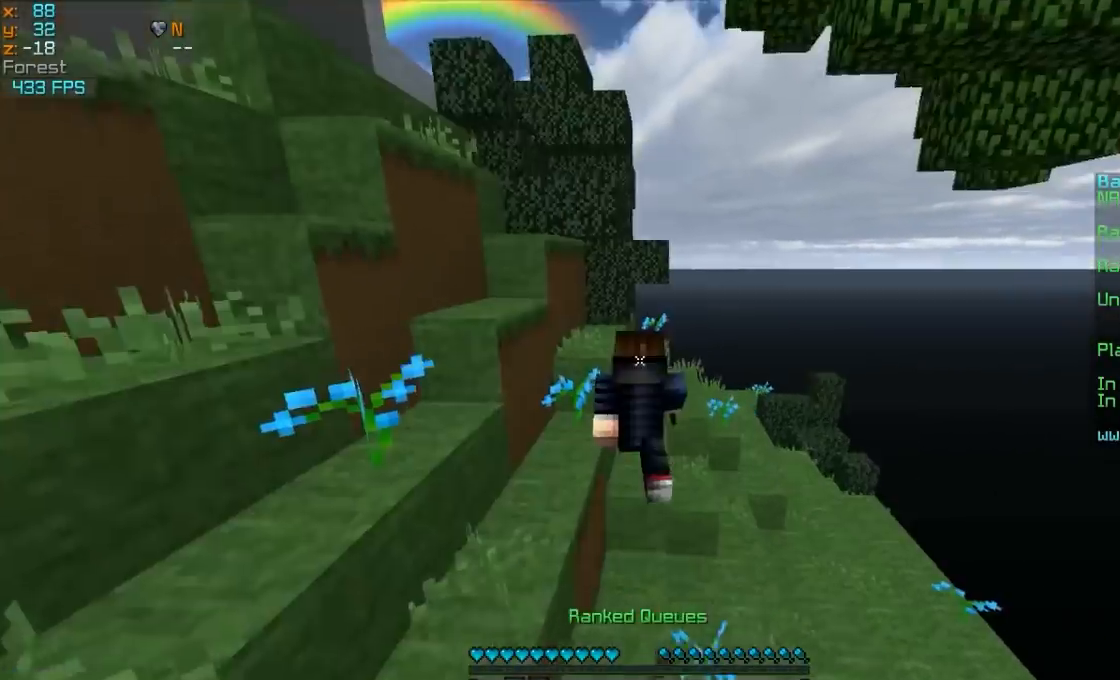
{"keys": ["w"], "mouse": [], "events": []}
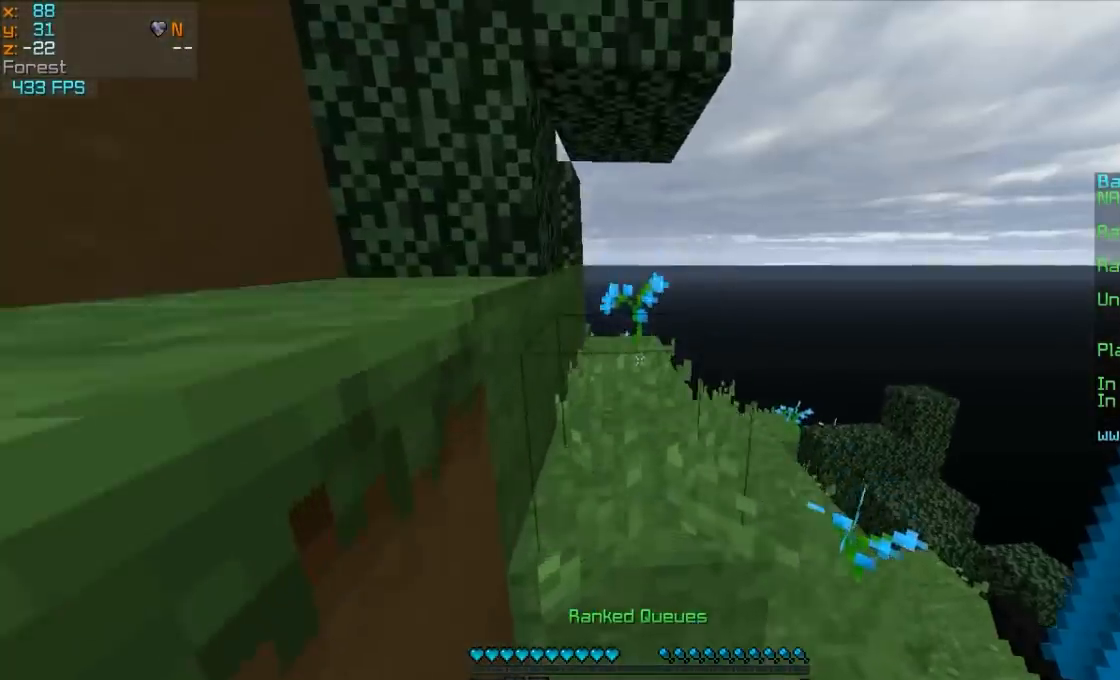
{"keys": ["w"], "mouse": [], "events": []}
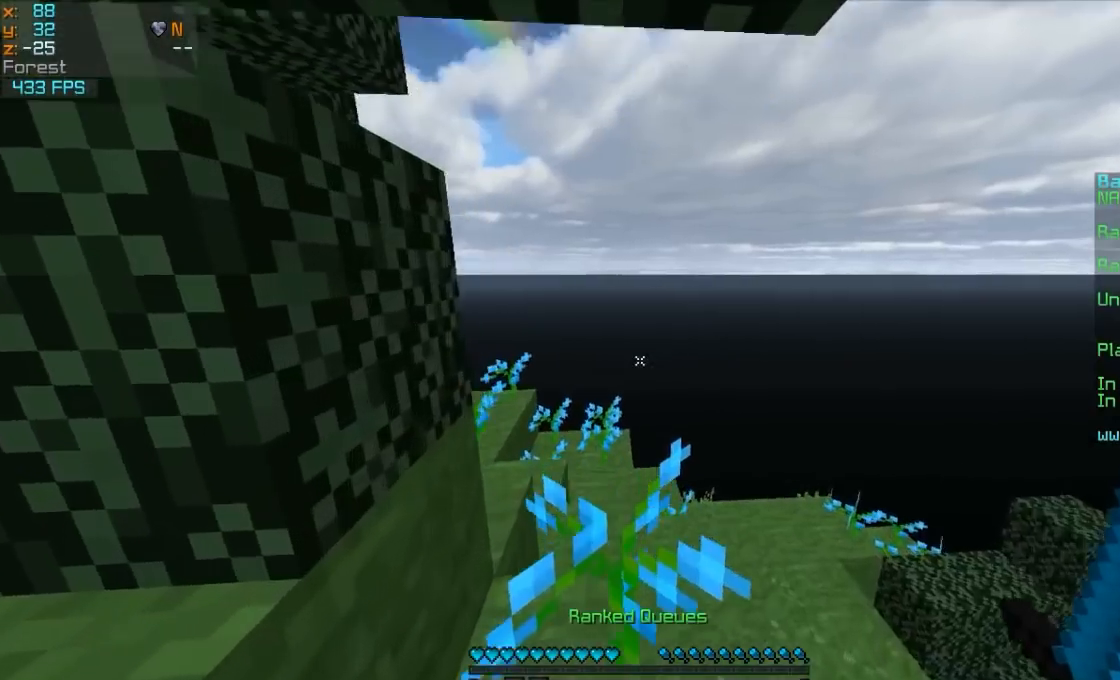
{"keys": [], "mouse": [], "events": [[450, "w", "up"]]}